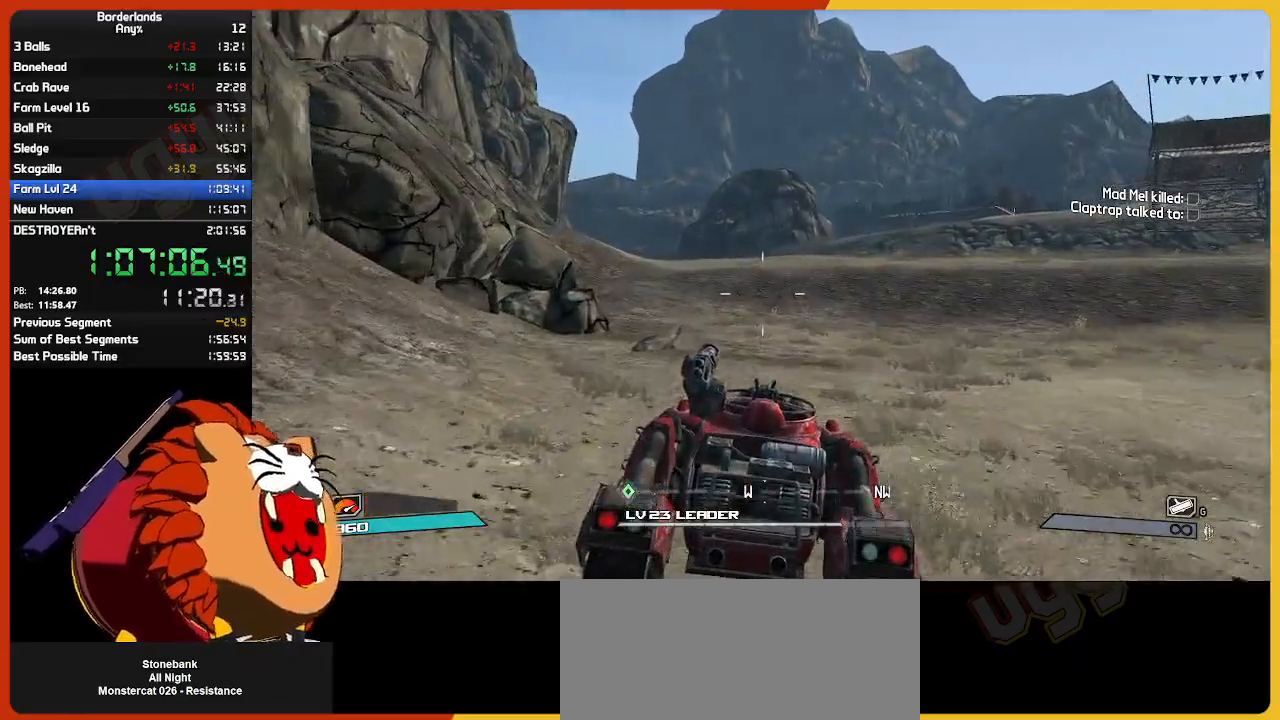
Gameplay with keyboard and mouse; each line is a JSON object with the keys and mouse buttons held at the frame after it. "events" lists presses ("down") and releases ("up") of "1", "2", "3", "4", "5", "a", "alt", "c", "ctrl", "d", "down", "e", "escape", "f", "g", "left", "q", "r", "return", "right", "s", "shift", "space", "t", "tab", "up", "v", "w", "x", "z", "mouse_left", "mouse_wheel" and "mouse_right" between this image and that frame as [ms after this image, input, new state], when the widget could be followed in between. "mouse_left", "mouse_wheel", "mouse_right" = the "left", "wheel", "right" buttons of the "mouse" list. No other keys are recorded. "wheel" means that the mouse wheel is clicked or scrolled. "mouse_move" is the direction in which the mouse moves at that frame (one of eight, or "still"), when it could be read.
{"keys": ["w"], "mouse": [], "mouse_move": "still", "events": []}
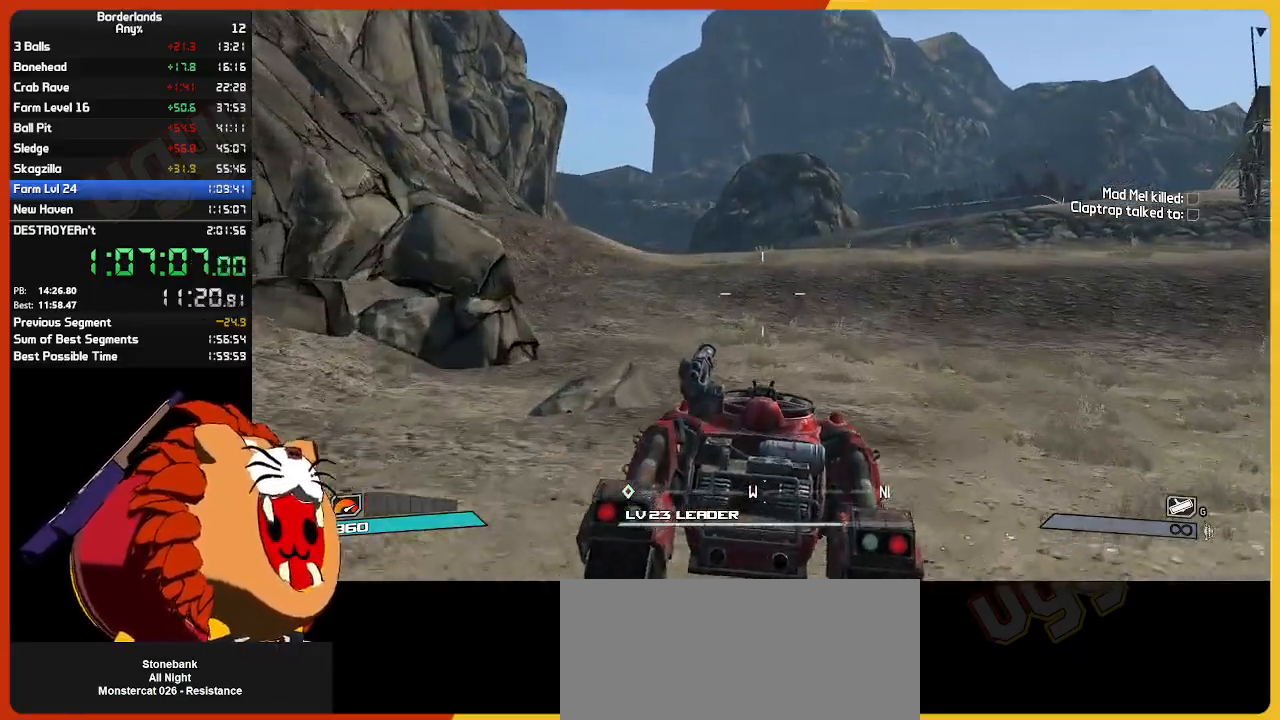
{"keys": ["w"], "mouse": [], "mouse_move": "still", "events": []}
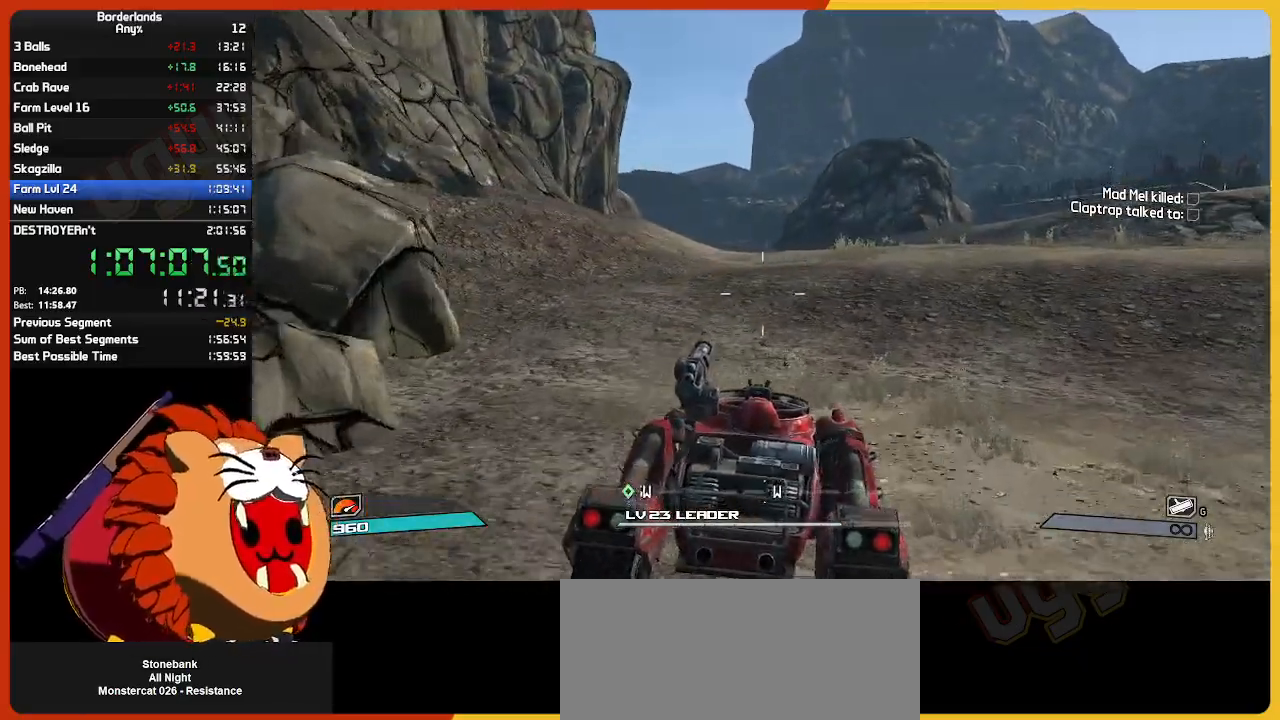
{"keys": ["w"], "mouse": [], "mouse_move": "still", "events": []}
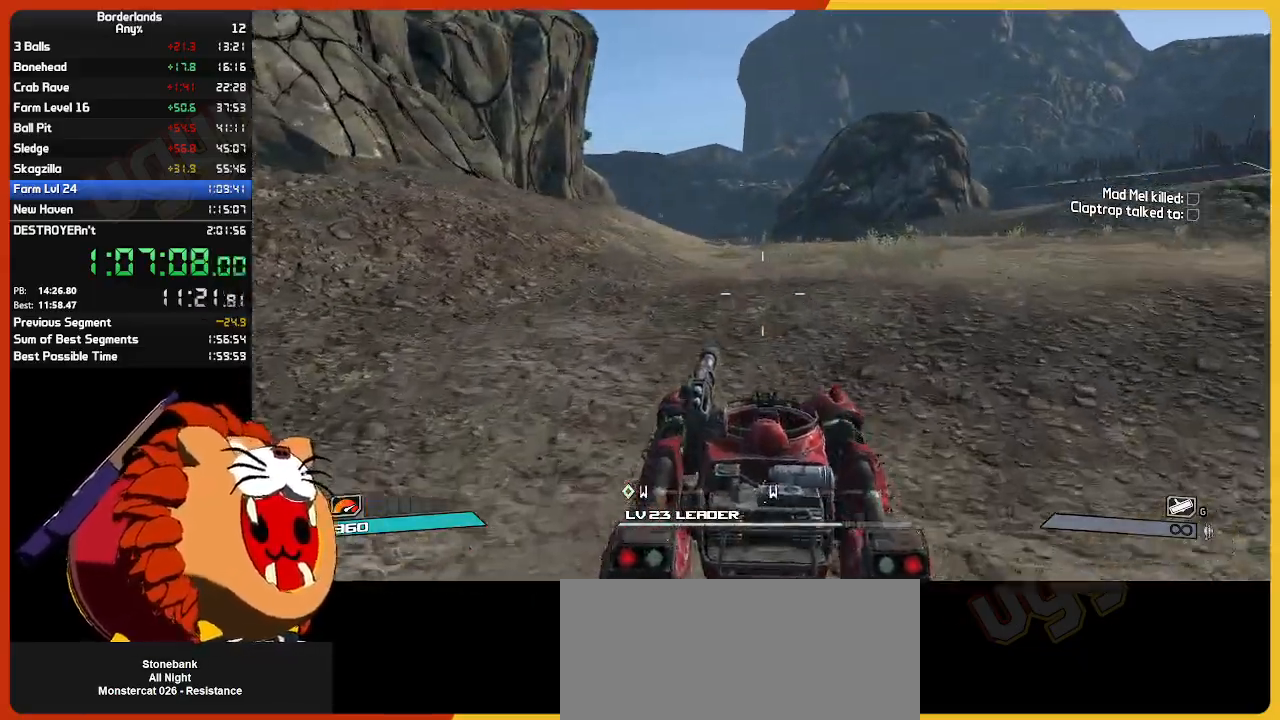
{"keys": ["w"], "mouse": [], "mouse_move": "still", "events": []}
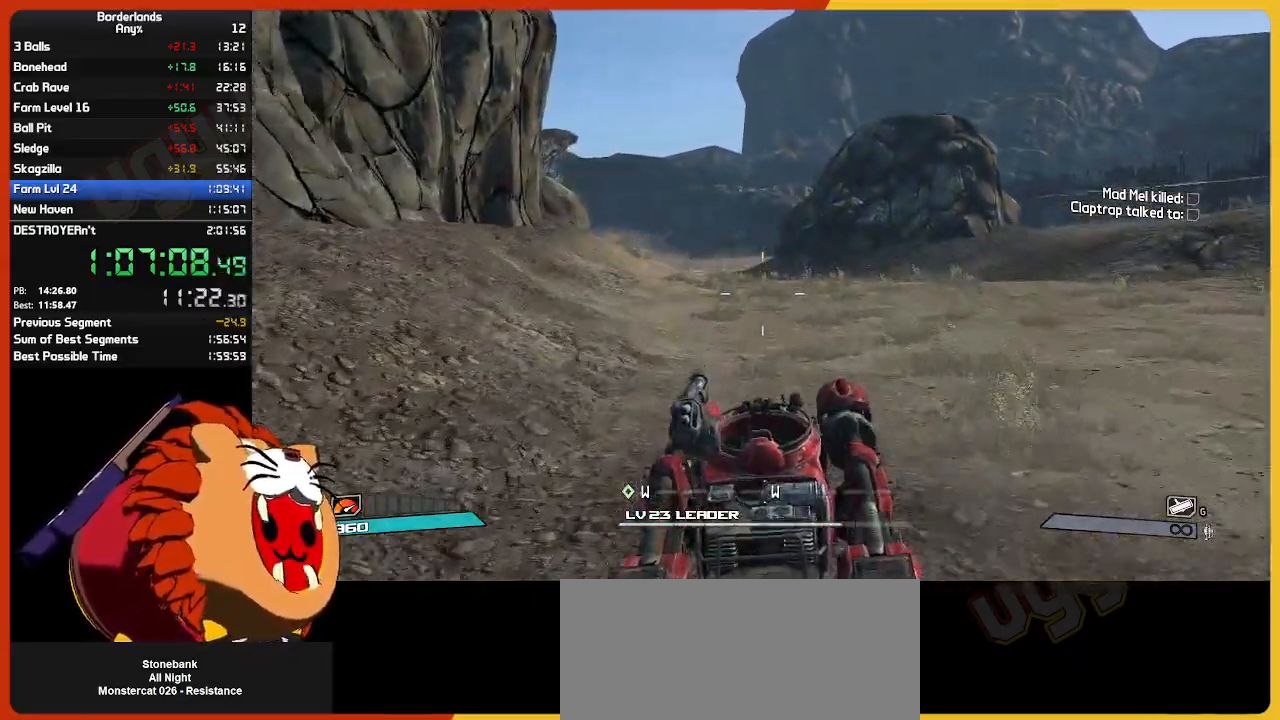
{"keys": ["w"], "mouse": [], "mouse_move": "still", "events": []}
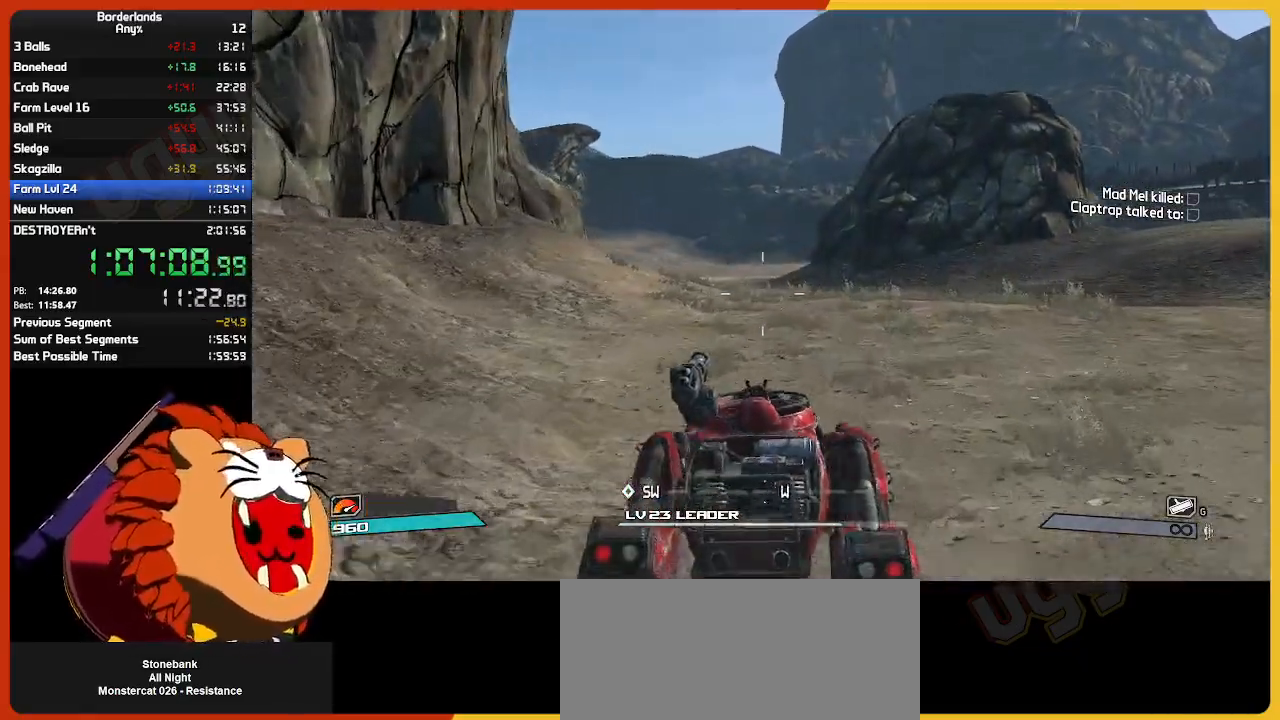
{"keys": ["w"], "mouse": [], "mouse_move": "still", "events": []}
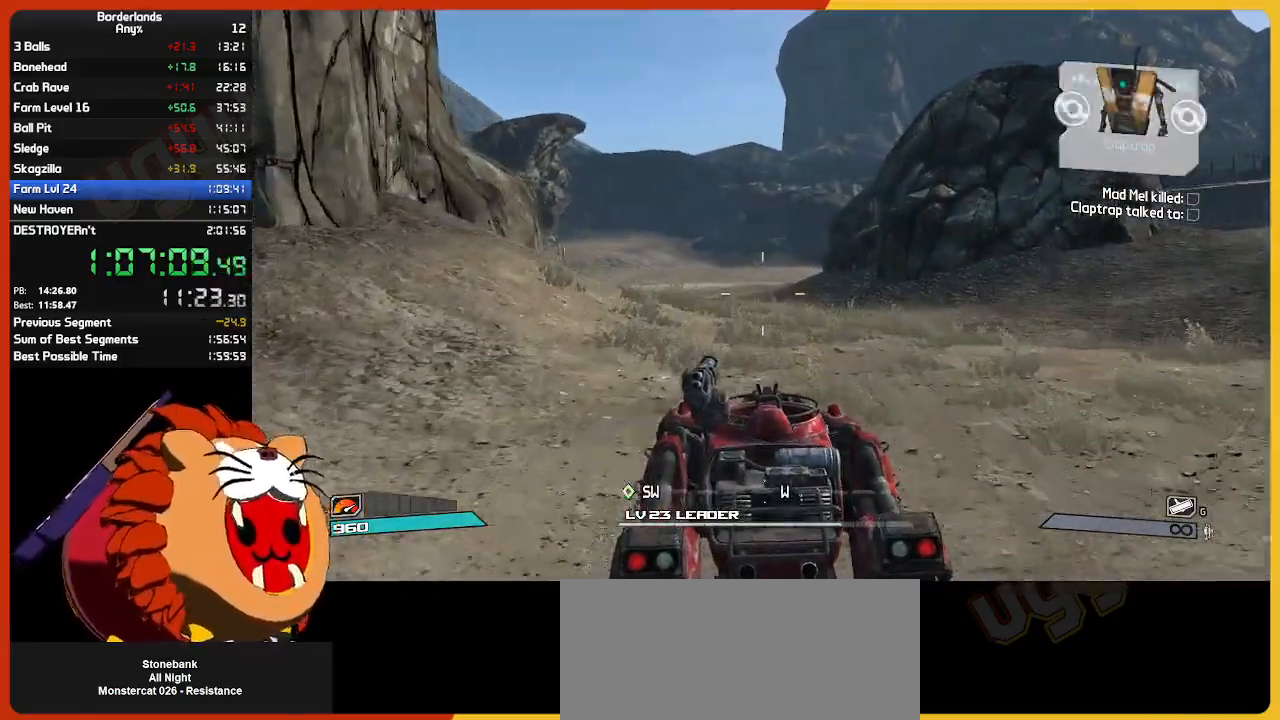
{"keys": ["w"], "mouse": [], "mouse_move": "still", "events": []}
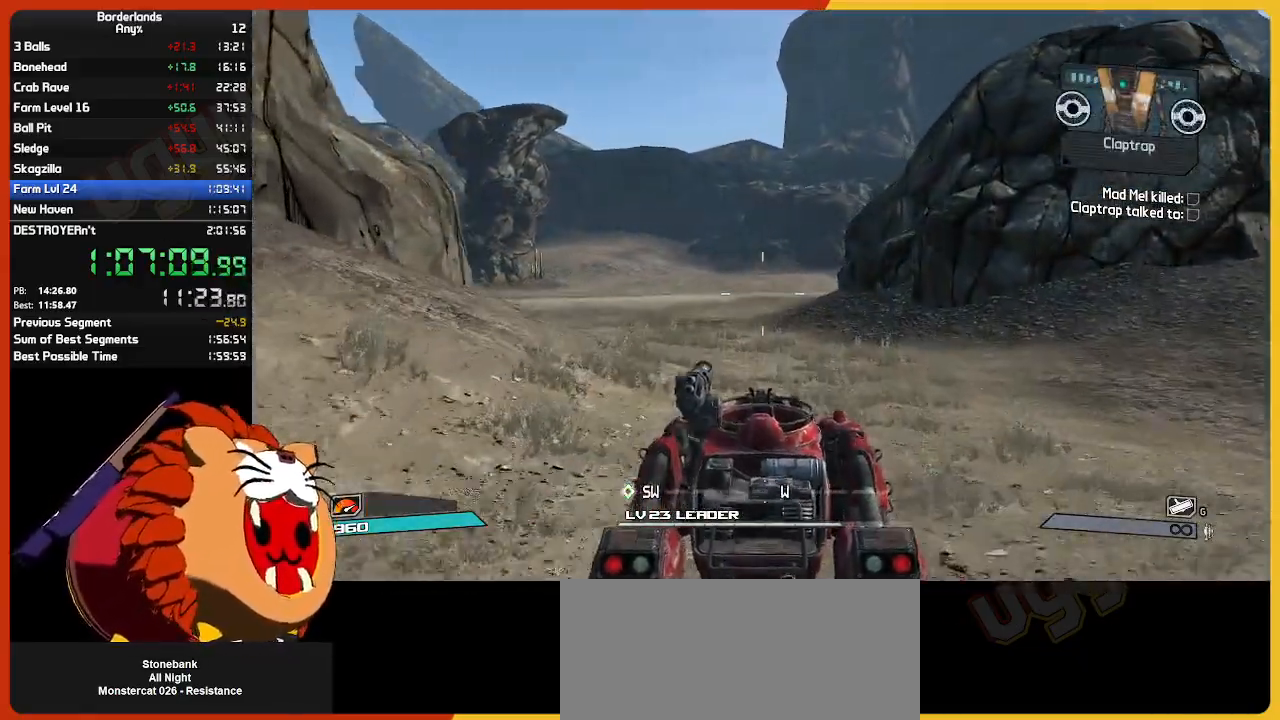
{"keys": ["w"], "mouse": [], "mouse_move": "still", "events": []}
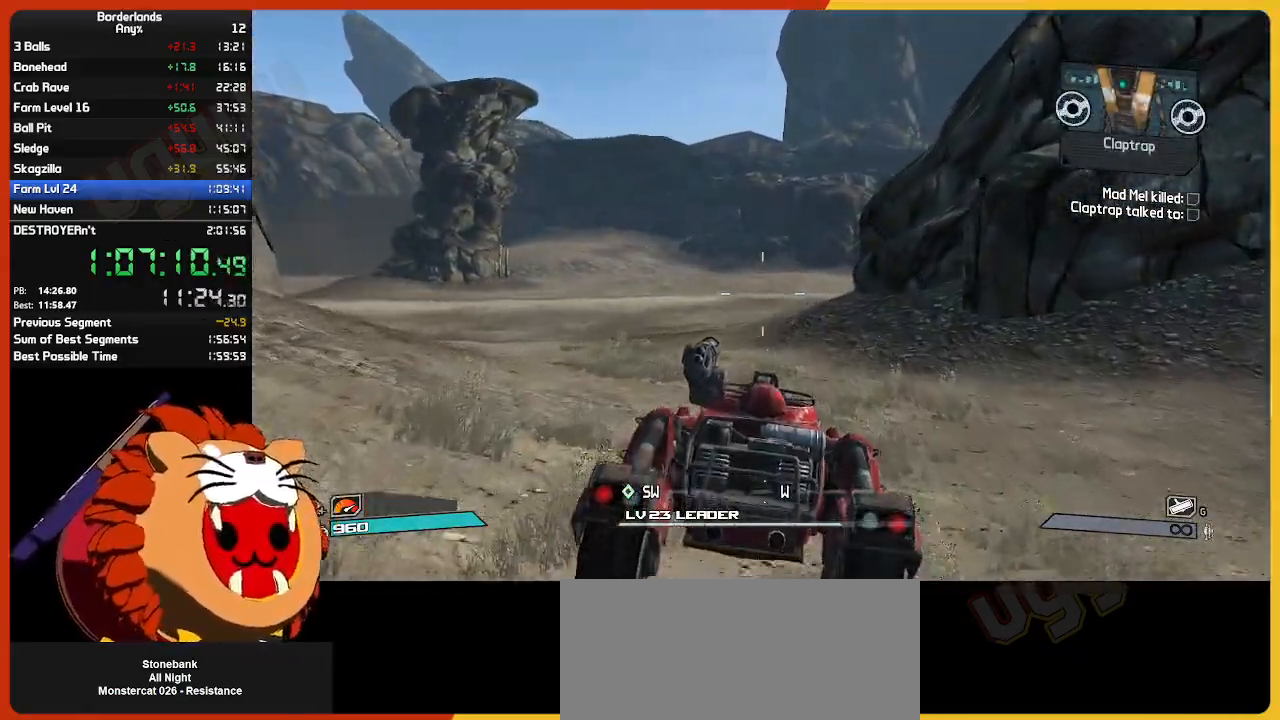
{"keys": ["w"], "mouse": [], "mouse_move": "still", "events": []}
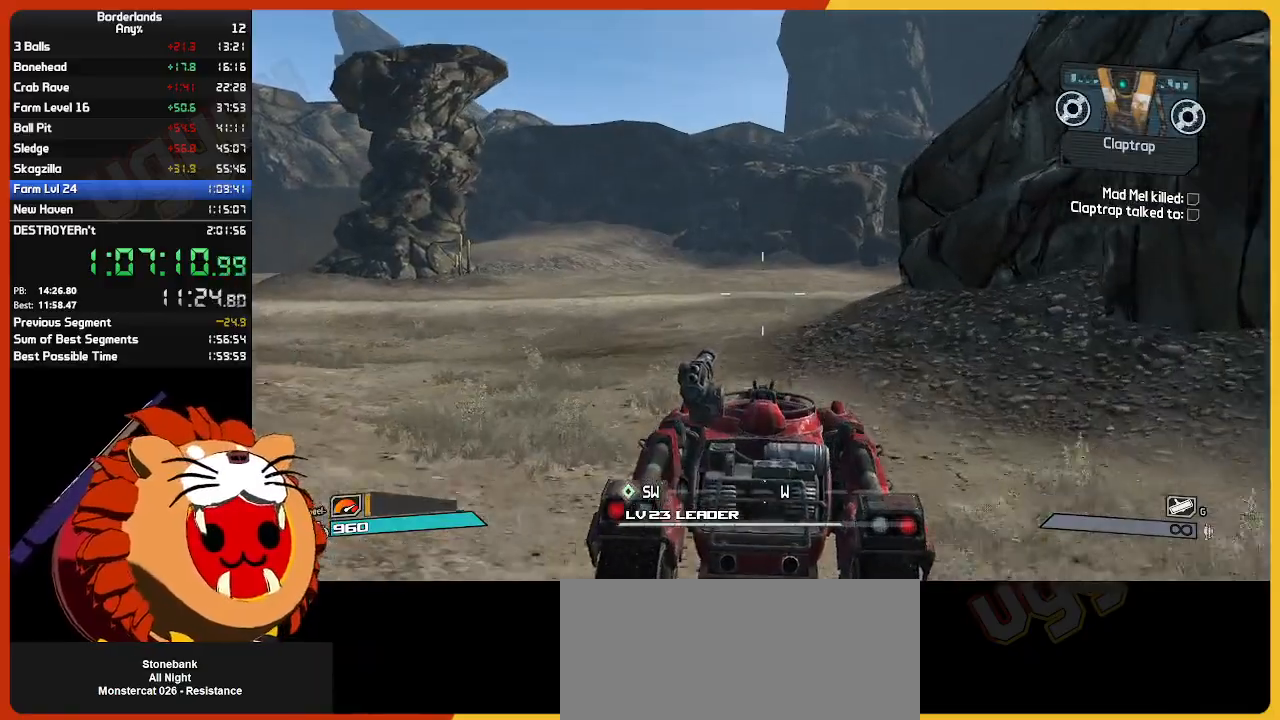
{"keys": ["w"], "mouse": [], "mouse_move": "still", "events": []}
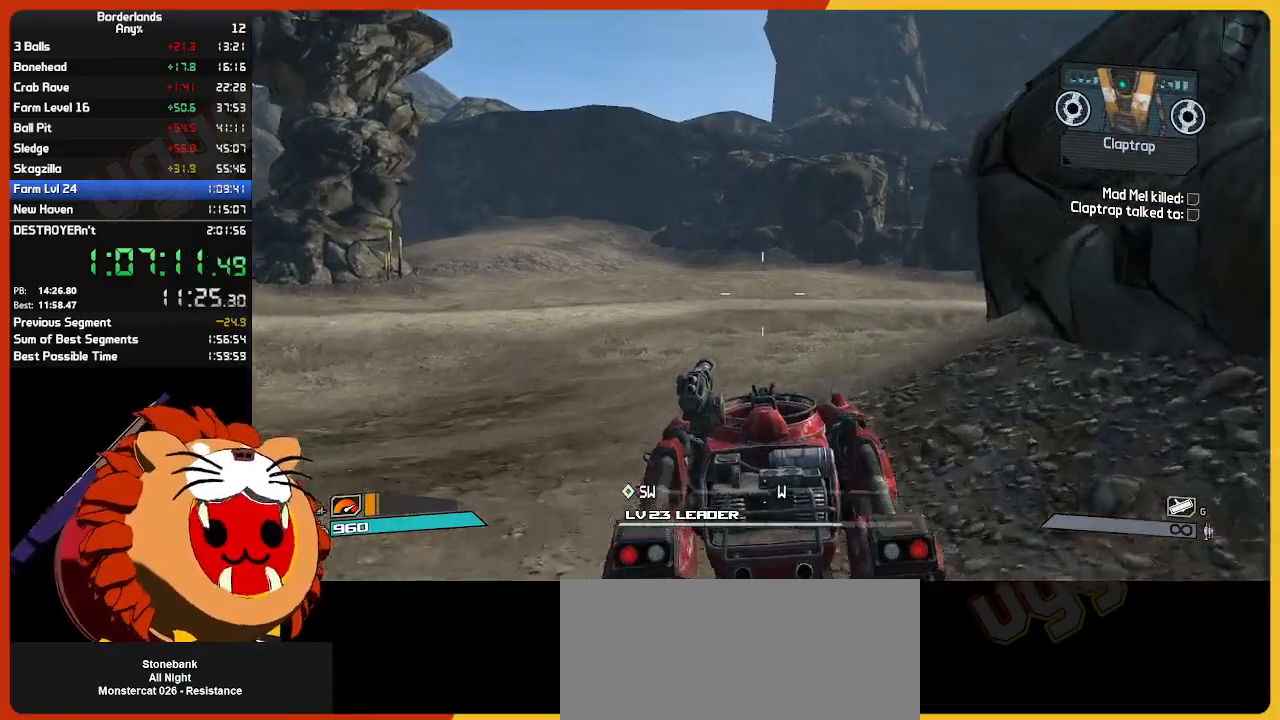
{"keys": ["w"], "mouse": [], "mouse_move": "still", "events": []}
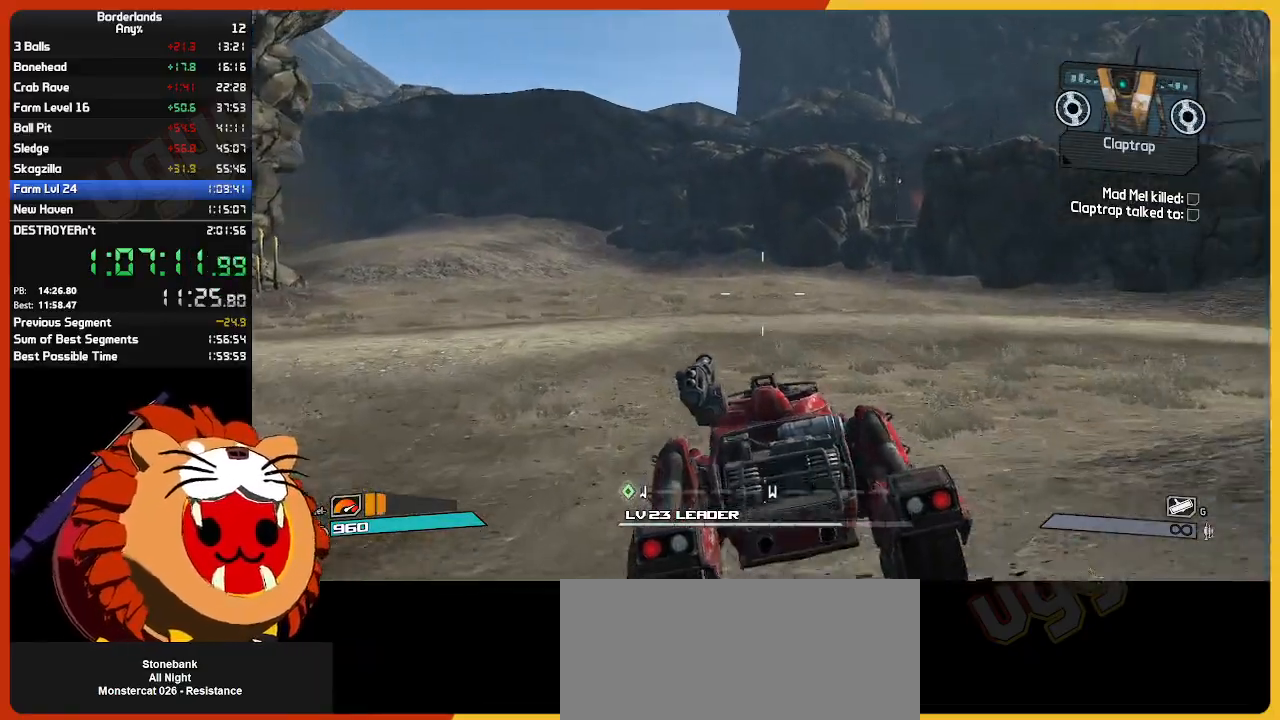
{"keys": ["w"], "mouse": [], "mouse_move": "still", "events": []}
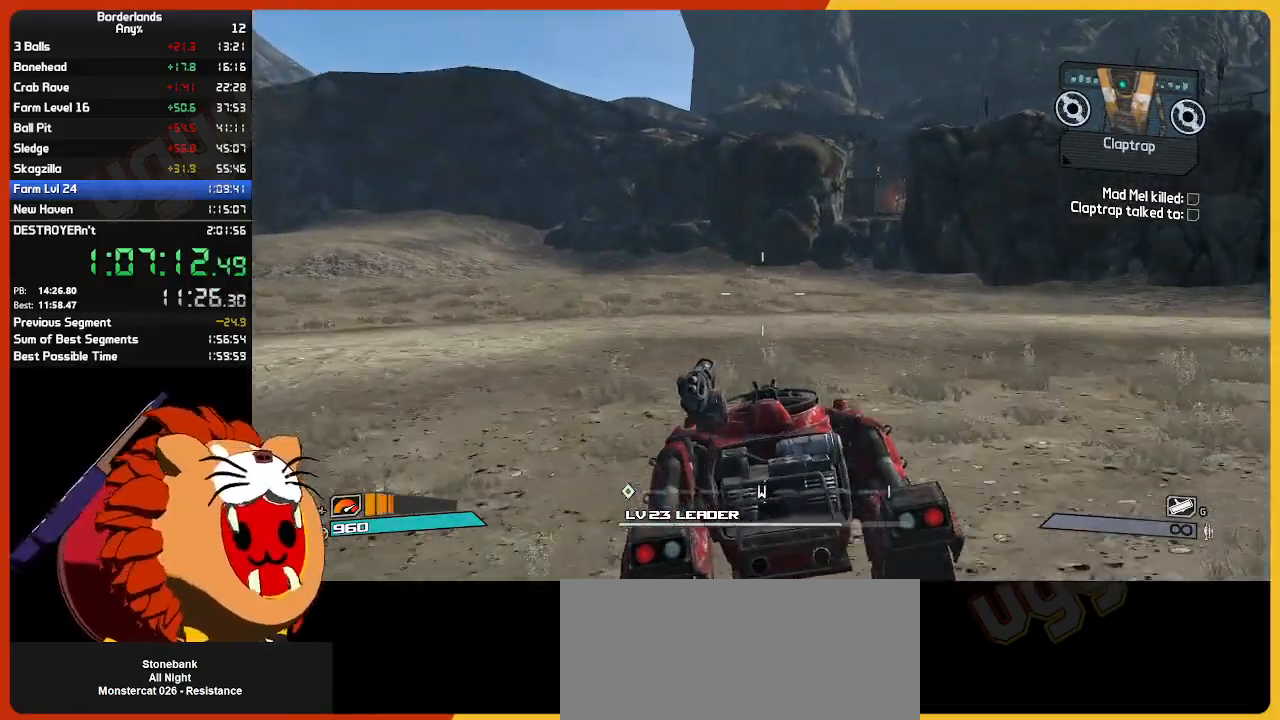
{"keys": ["w"], "mouse": [], "mouse_move": "still", "events": [[350, "mouse_wheel", "down"], [400, "mouse_wheel", "up"]]}
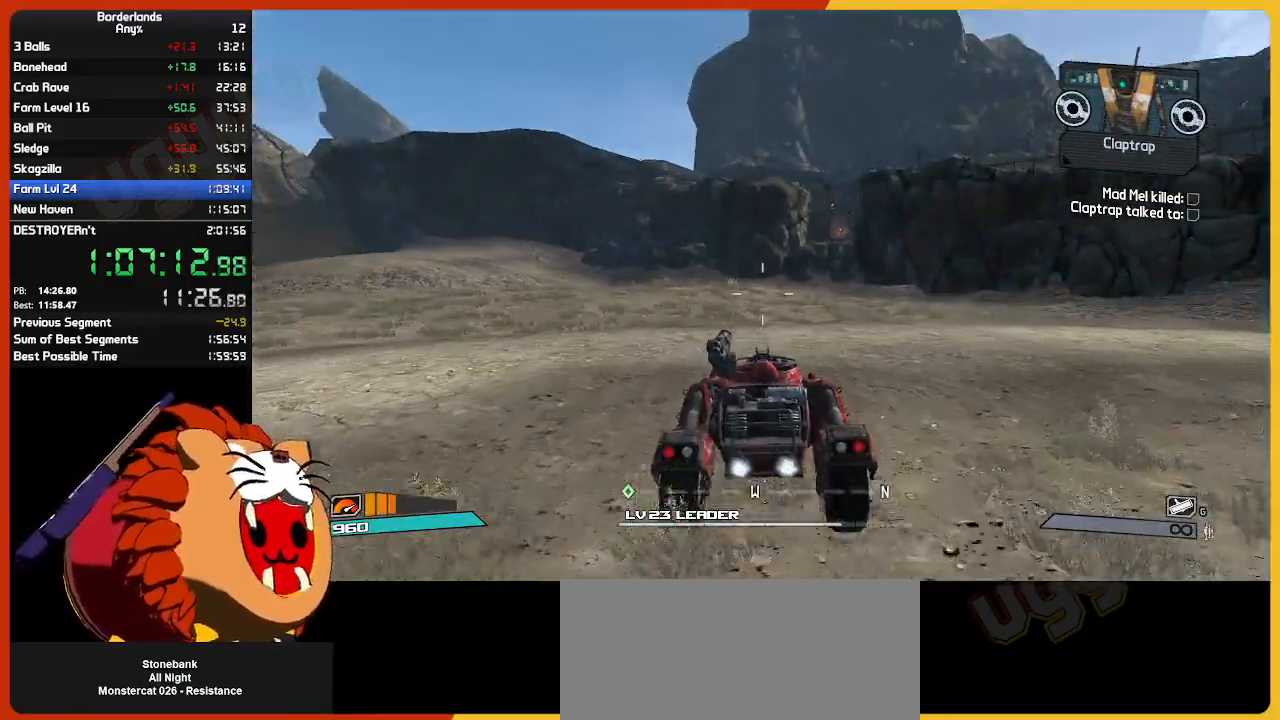
{"keys": ["w"], "mouse": [], "mouse_move": "still", "events": []}
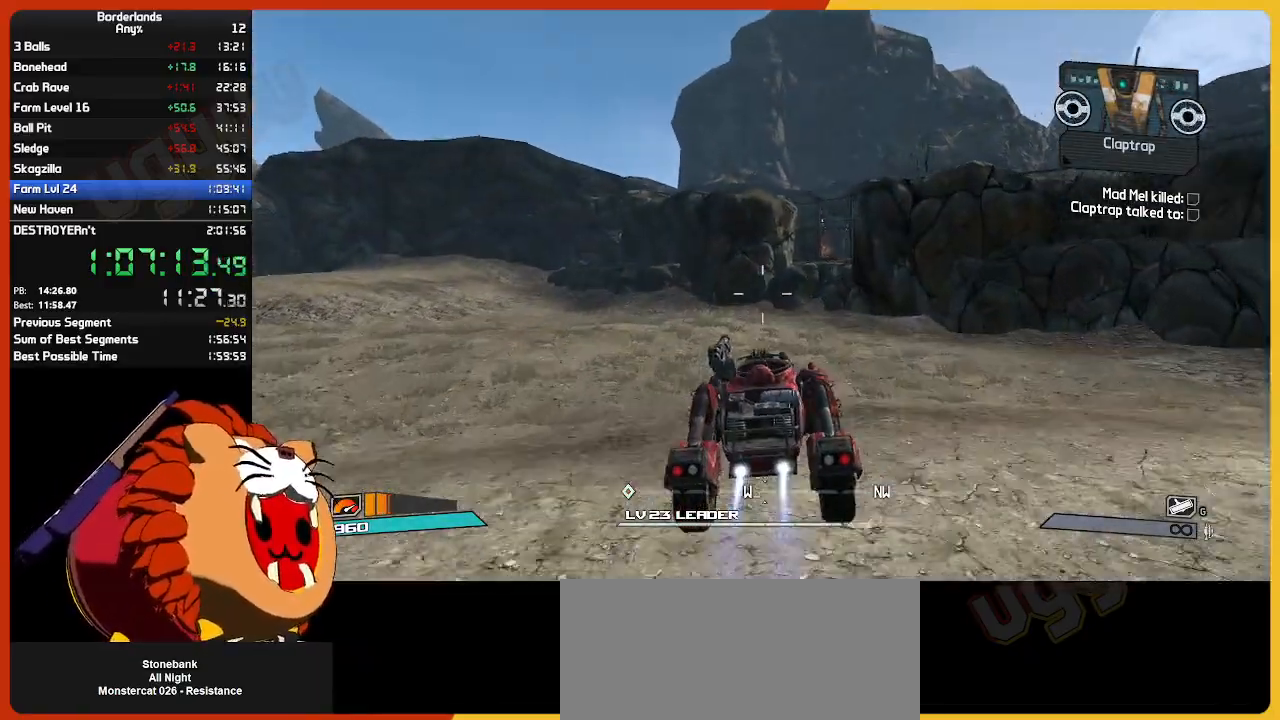
{"keys": ["w"], "mouse": [], "mouse_move": "still", "events": []}
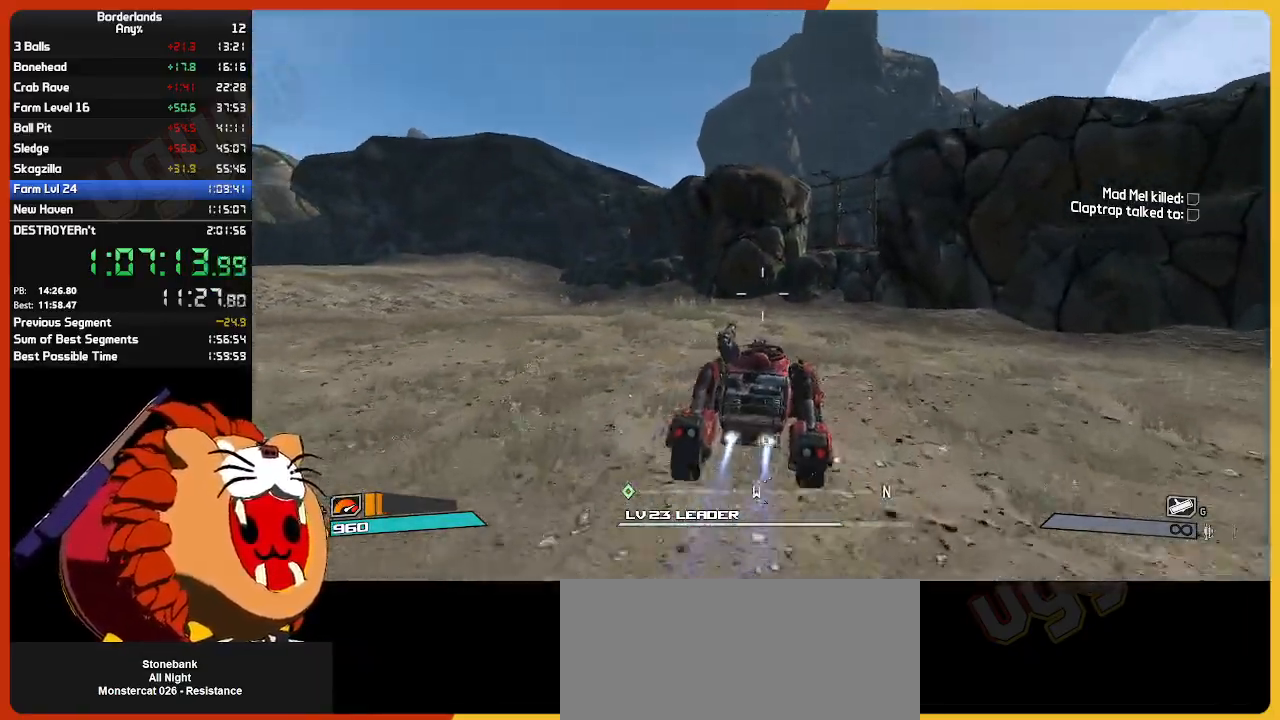
{"keys": ["w"], "mouse": [], "mouse_move": "still", "events": [[17, "e", "down"], [150, "e", "up"]]}
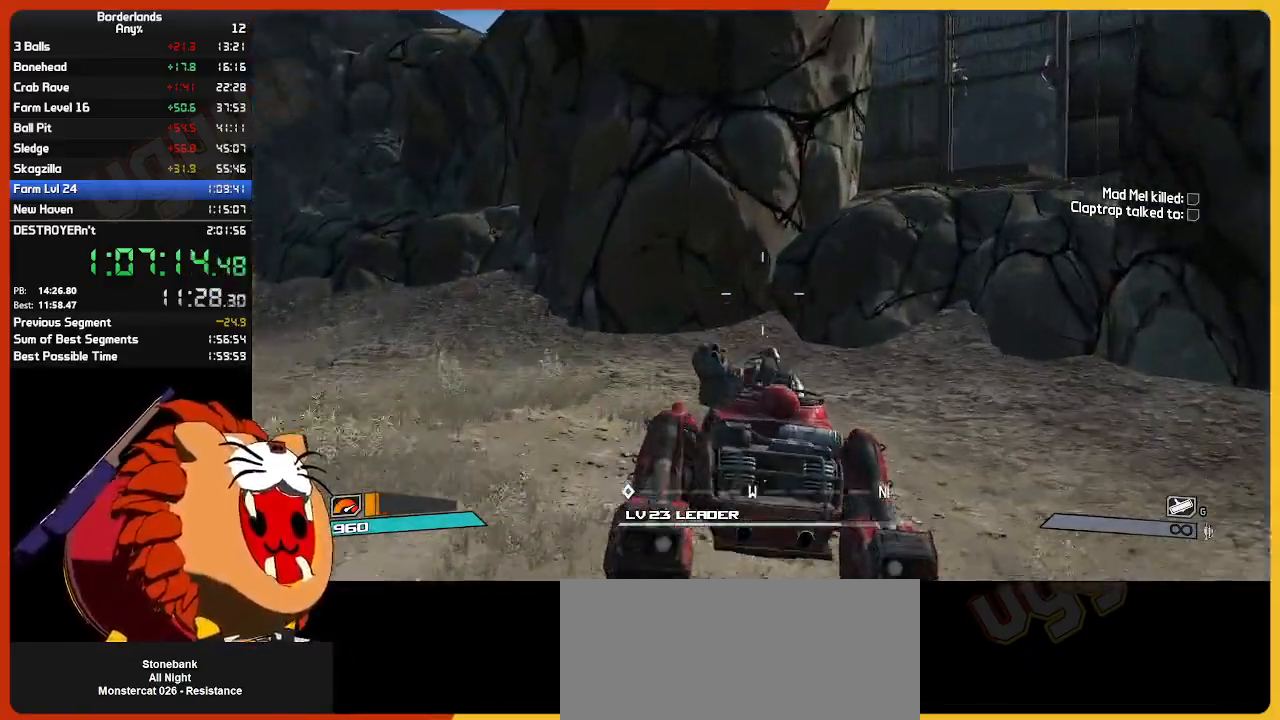
{"keys": ["w"], "mouse": [], "mouse_move": "still", "events": []}
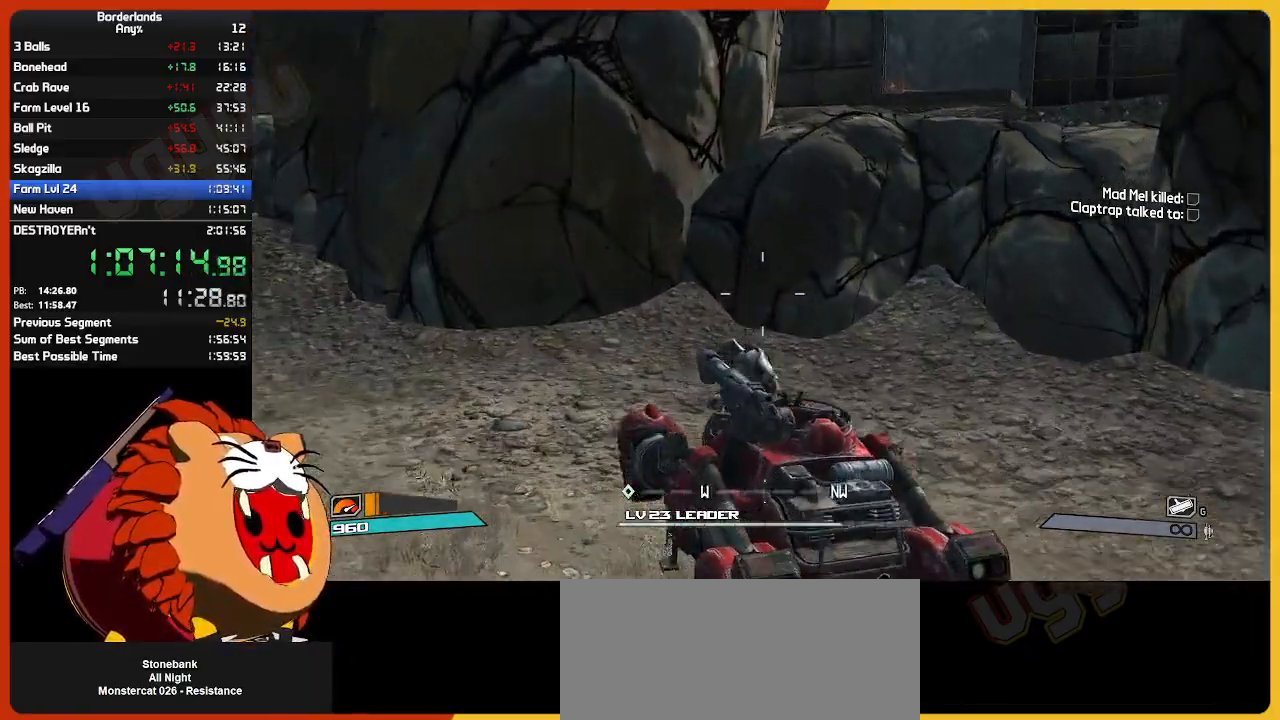
{"keys": ["a", "w"], "mouse": [], "mouse_move": "right", "events": [[417, "a", "down"]]}
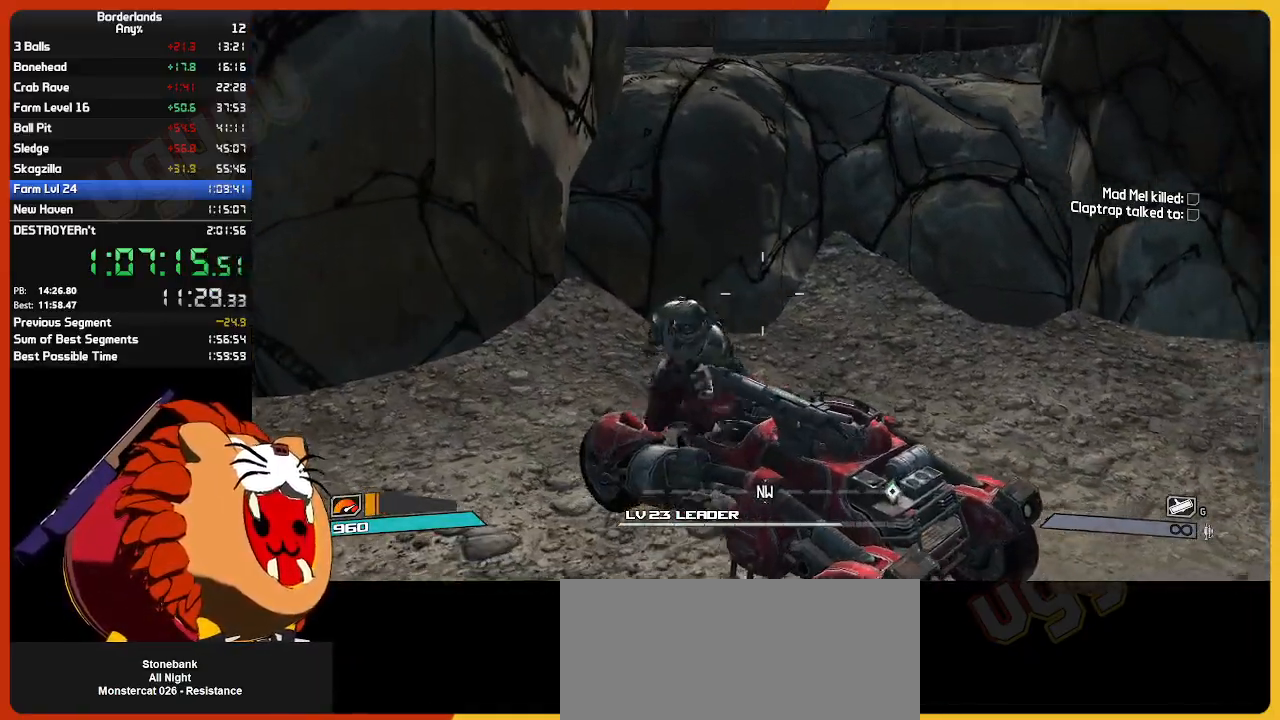
{"keys": ["a", "w"], "mouse": [], "mouse_move": "still", "events": []}
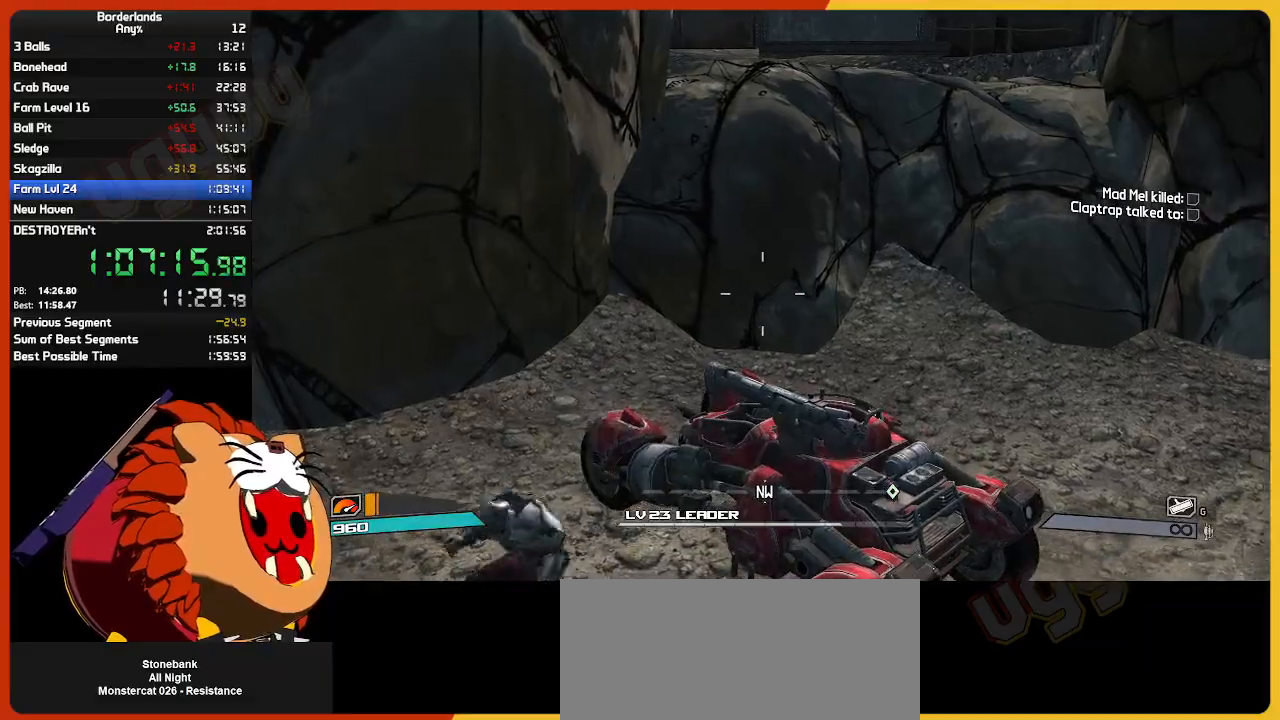
{"keys": ["a", "w"], "mouse": [], "mouse_move": "still", "events": []}
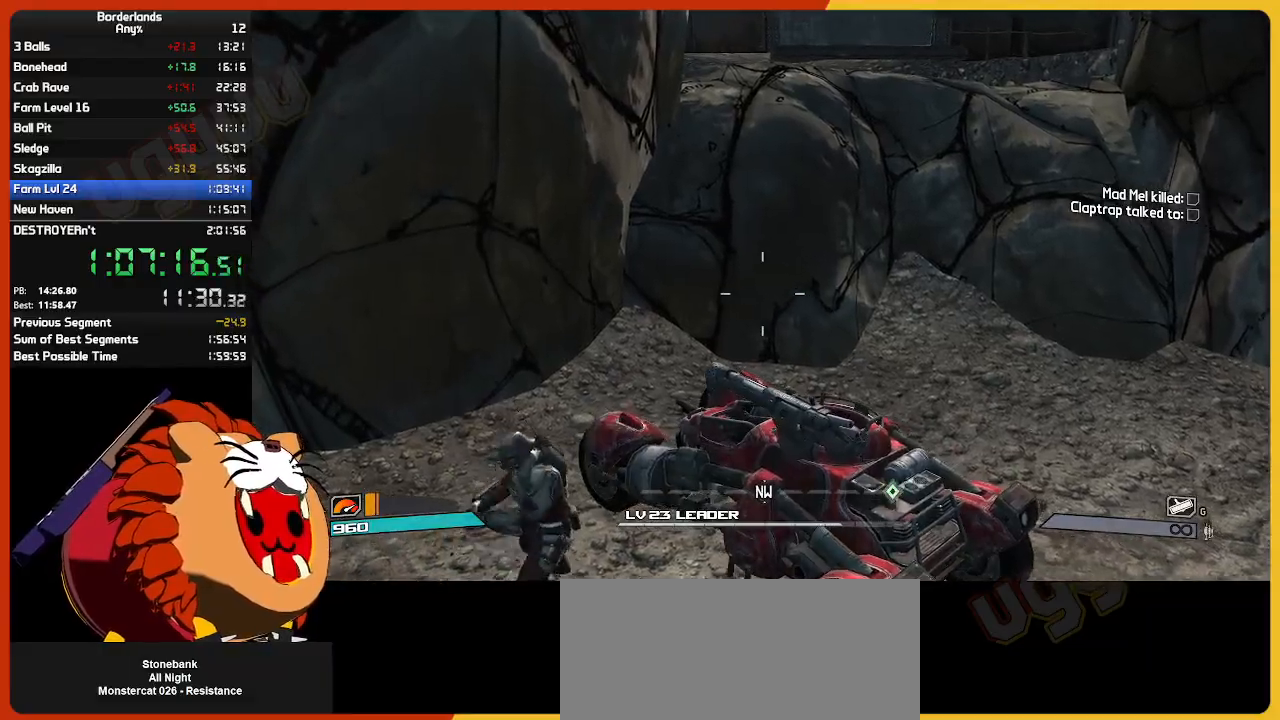
{"keys": ["w"], "mouse": [], "mouse_move": "up-right", "events": [[467, "a", "up"]]}
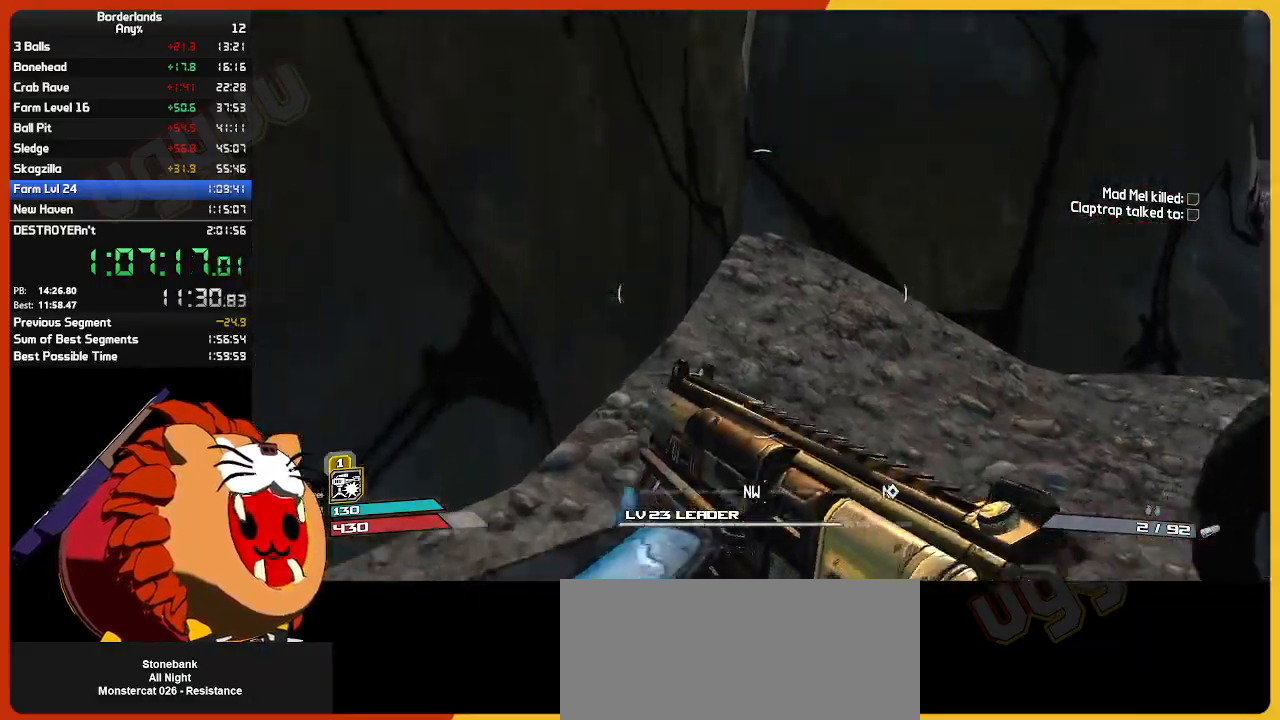
{"keys": ["w"], "mouse": [], "mouse_move": "still", "events": [[67, "shift", "down"], [200, "shift", "up"]]}
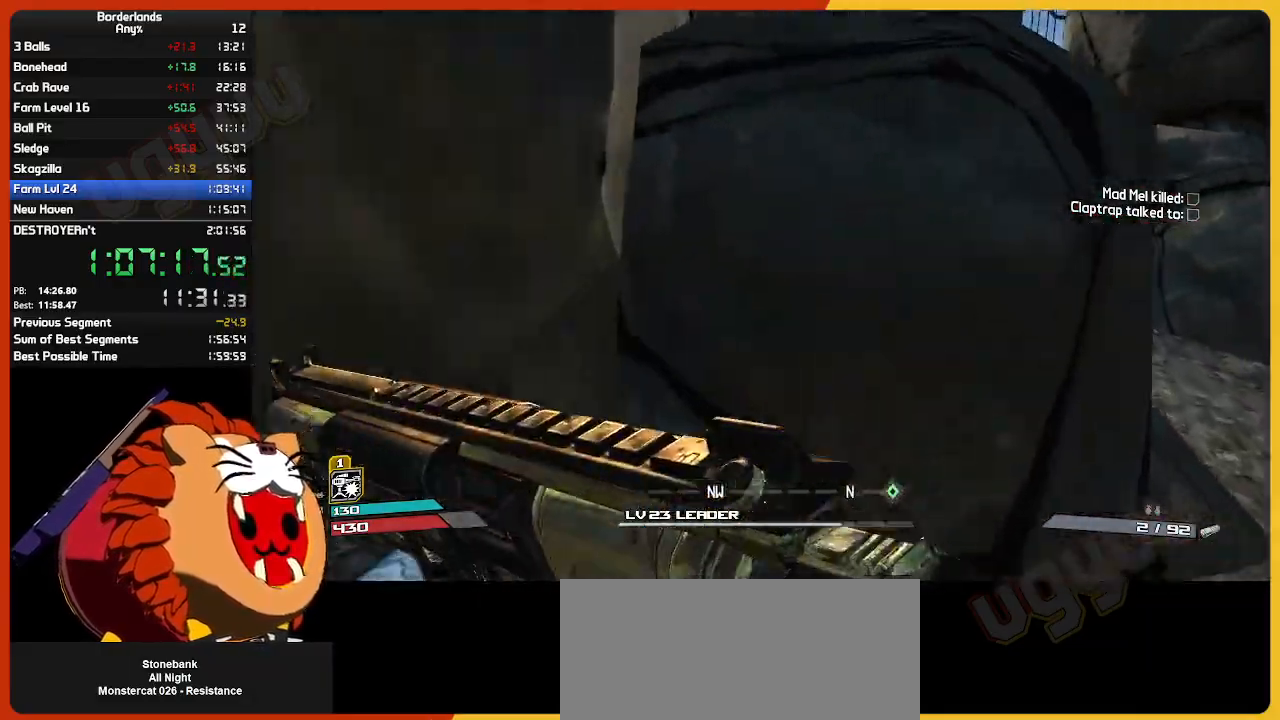
{"keys": ["w"], "mouse": [], "mouse_move": "still", "events": [[83, "w", "up"], [217, "space", "down"], [450, "space", "up"], [450, "w", "down"]]}